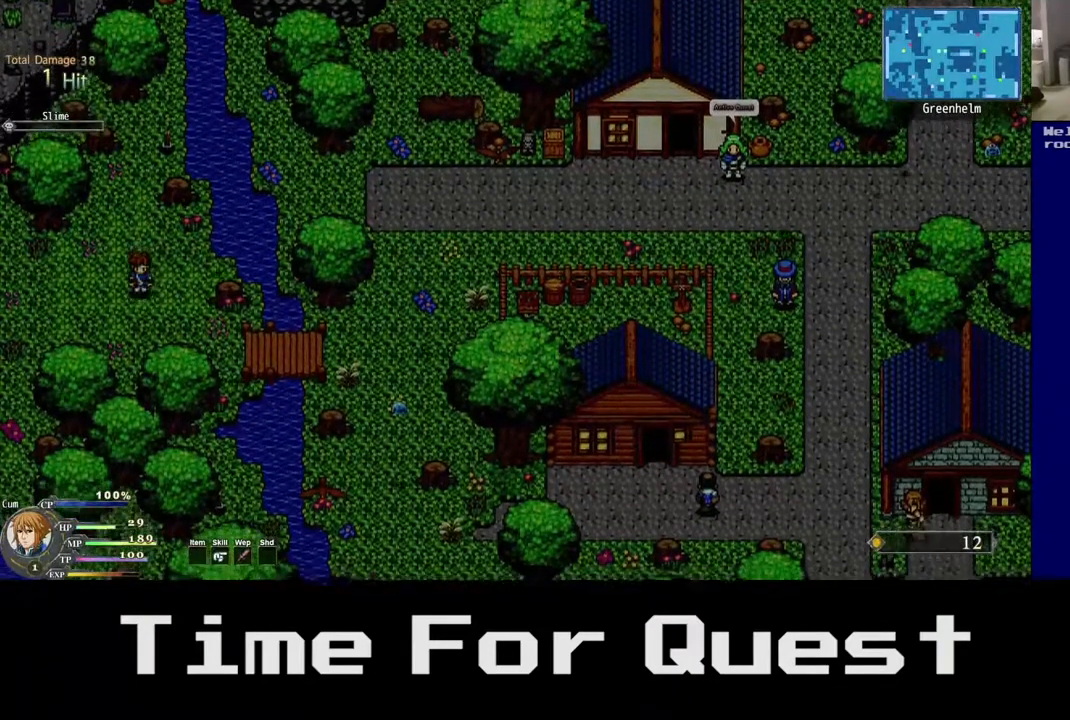
Gameplay with a controller (Xbox layout); each line is a JSON object with the inputs held at the frame after it (dt_ms = milliseconds from this image to that frame). "events" lists button and stick changes between this image and that frame as [ms after this image, input, new state], when the widget could be followed in between. Not read: left_stick.
{"dt_ms": 500, "buttons": ["DPAD_RIGHT"], "right_stick": "center", "events": [[400, "DPAD_RIGHT", "down"], [483, "DPAD_DOWN", "up"], [483, "DPAD_LEFT", "up"]]}
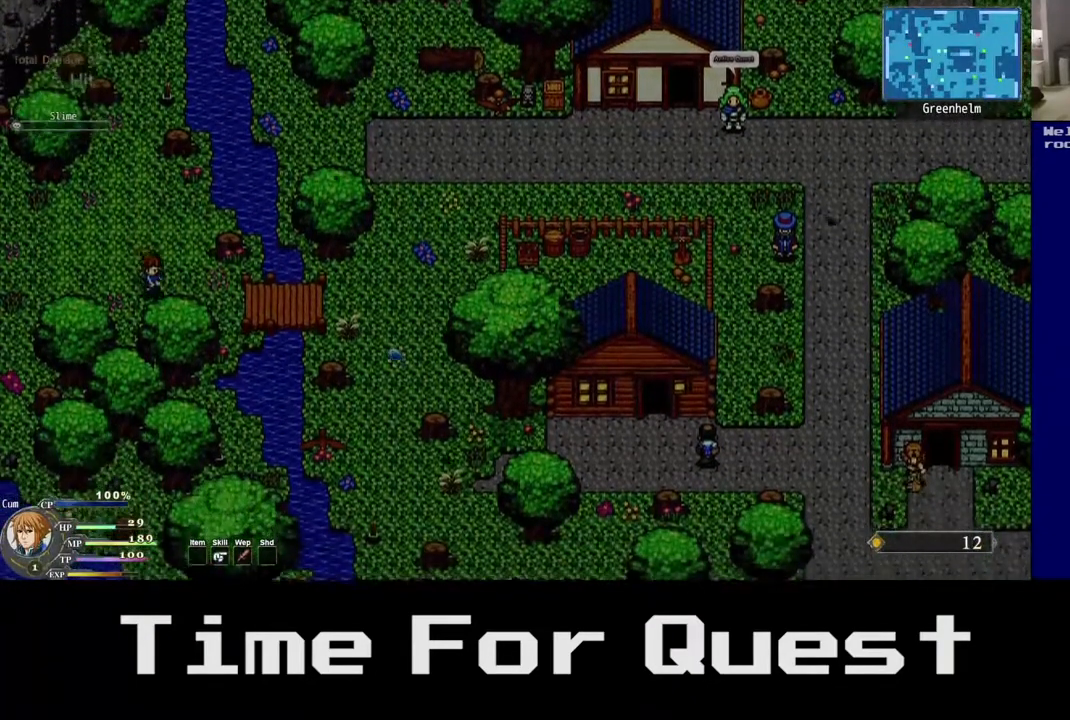
{"dt_ms": 500, "buttons": ["DPAD_RIGHT"], "right_stick": "center", "events": []}
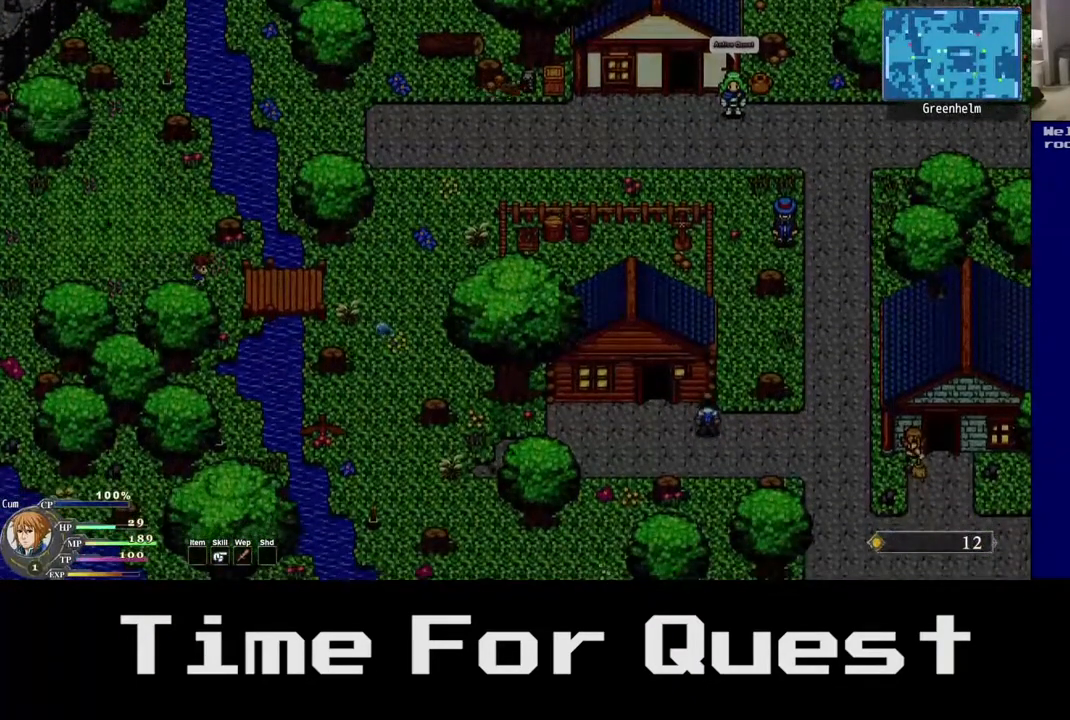
{"dt_ms": 500, "buttons": ["DPAD_RIGHT"], "right_stick": "center", "events": []}
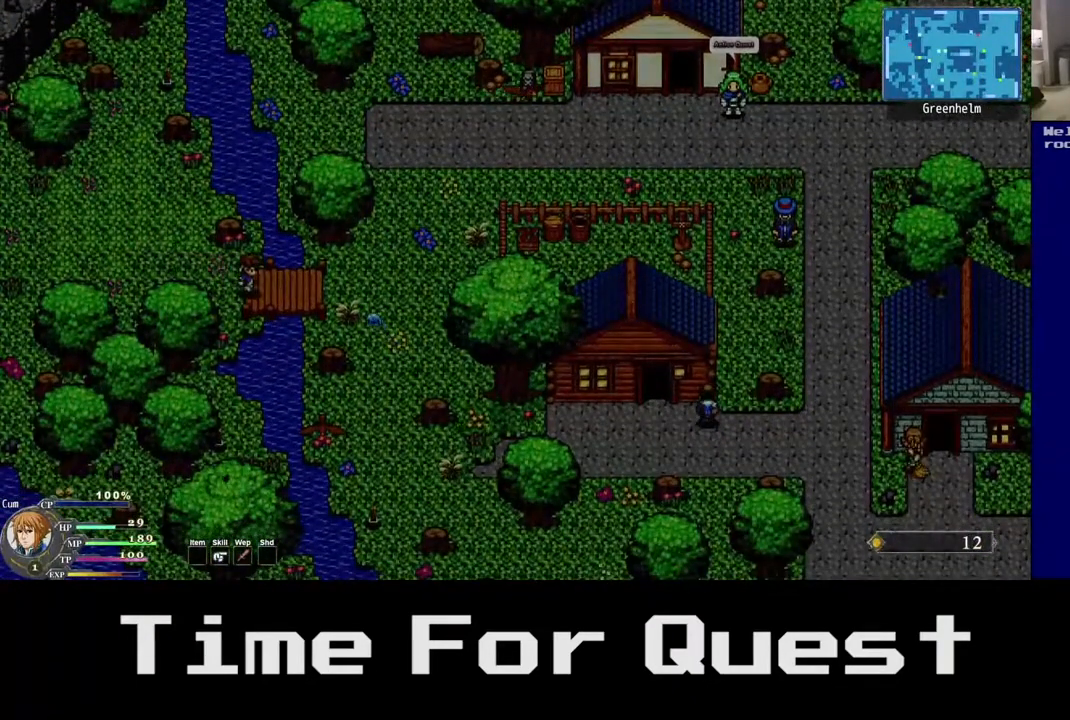
{"dt_ms": 500, "buttons": ["DPAD_RIGHT"], "right_stick": "center", "events": []}
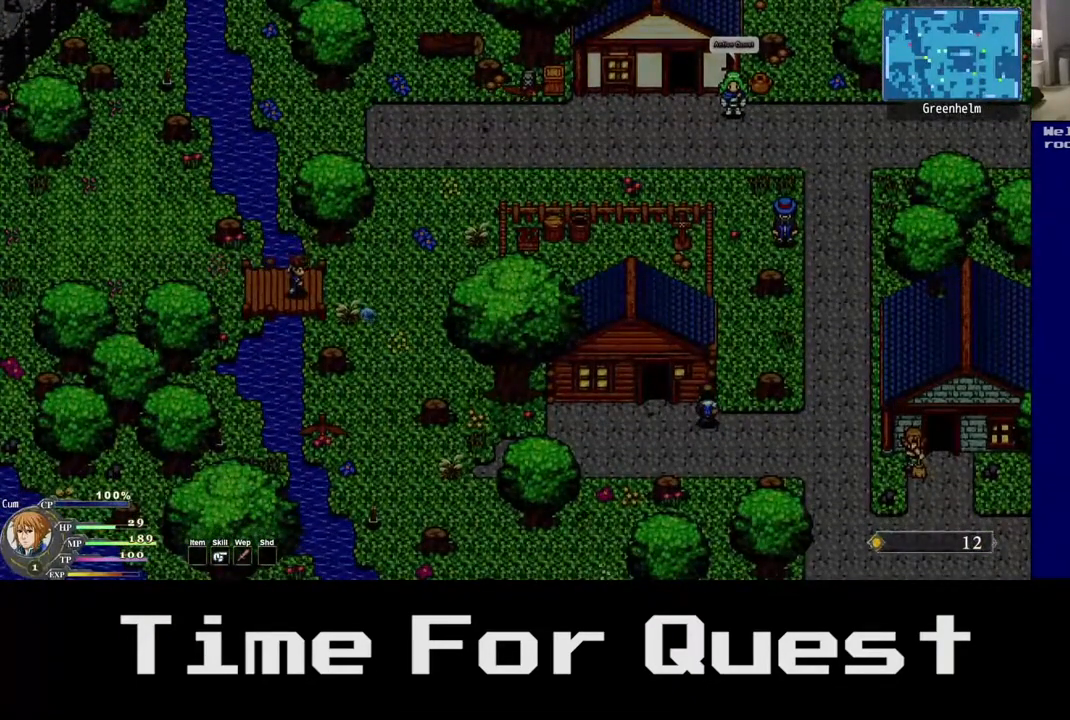
{"dt_ms": 500, "buttons": [], "right_stick": "center", "events": [[283, "A", "down"], [367, "DPAD_RIGHT", "up"], [450, "A", "up"]]}
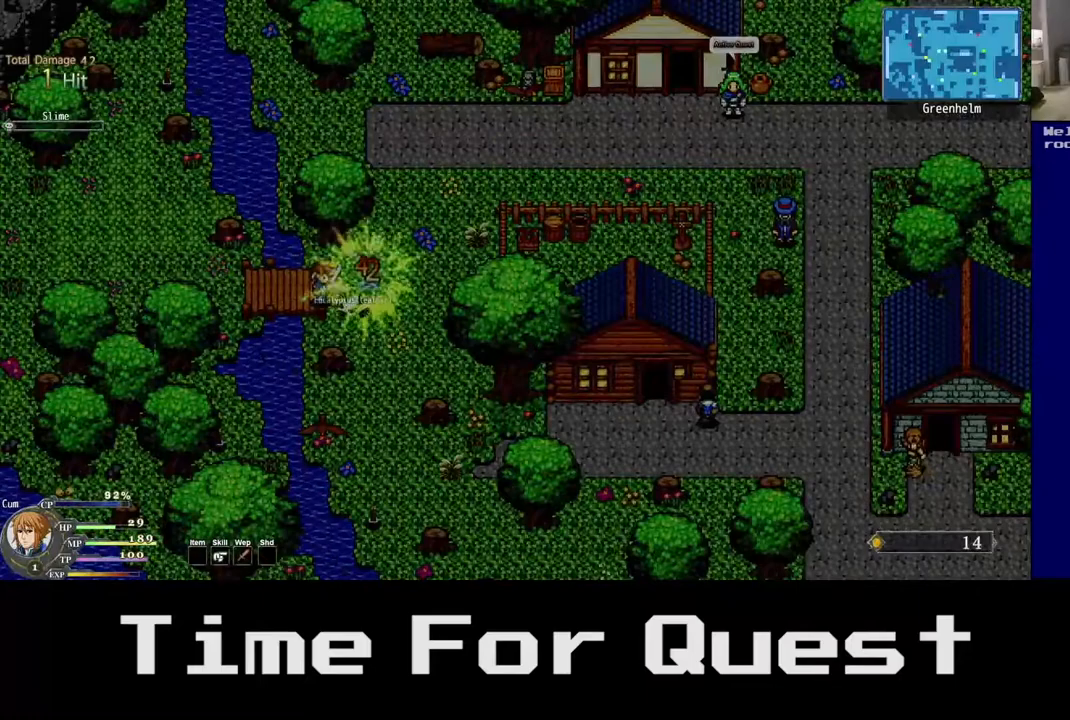
{"dt_ms": 500, "buttons": ["DPAD_RIGHT"], "right_stick": "center", "events": [[467, "DPAD_RIGHT", "down"]]}
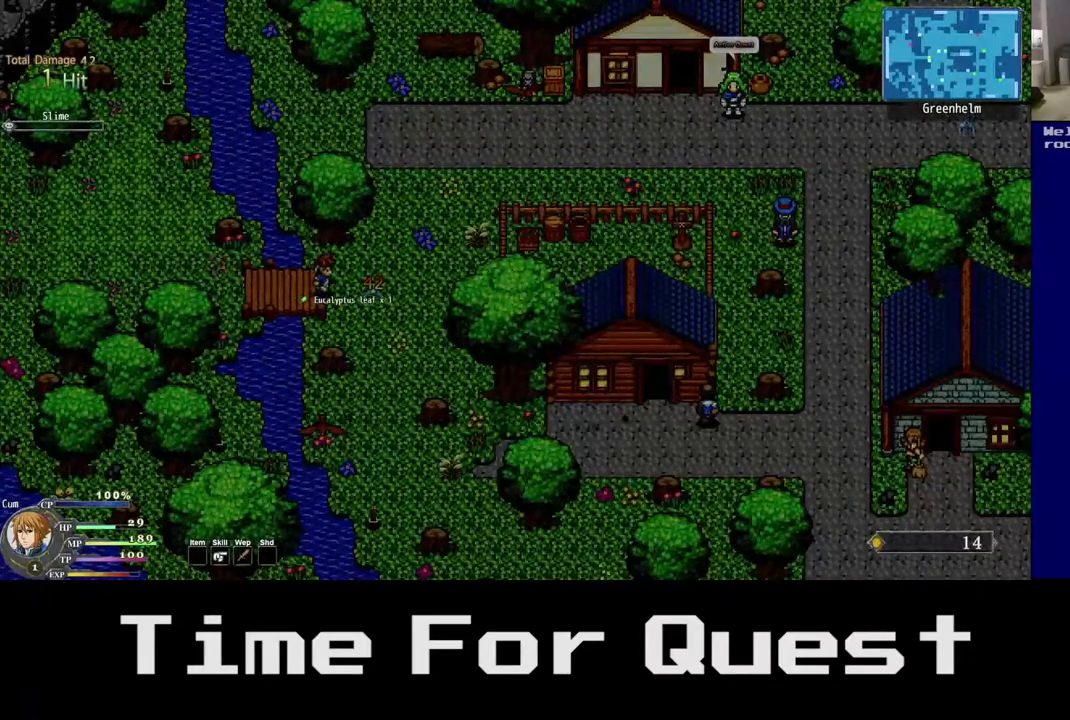
{"dt_ms": 500, "buttons": [], "right_stick": "center", "events": [[183, "DPAD_RIGHT", "up"]]}
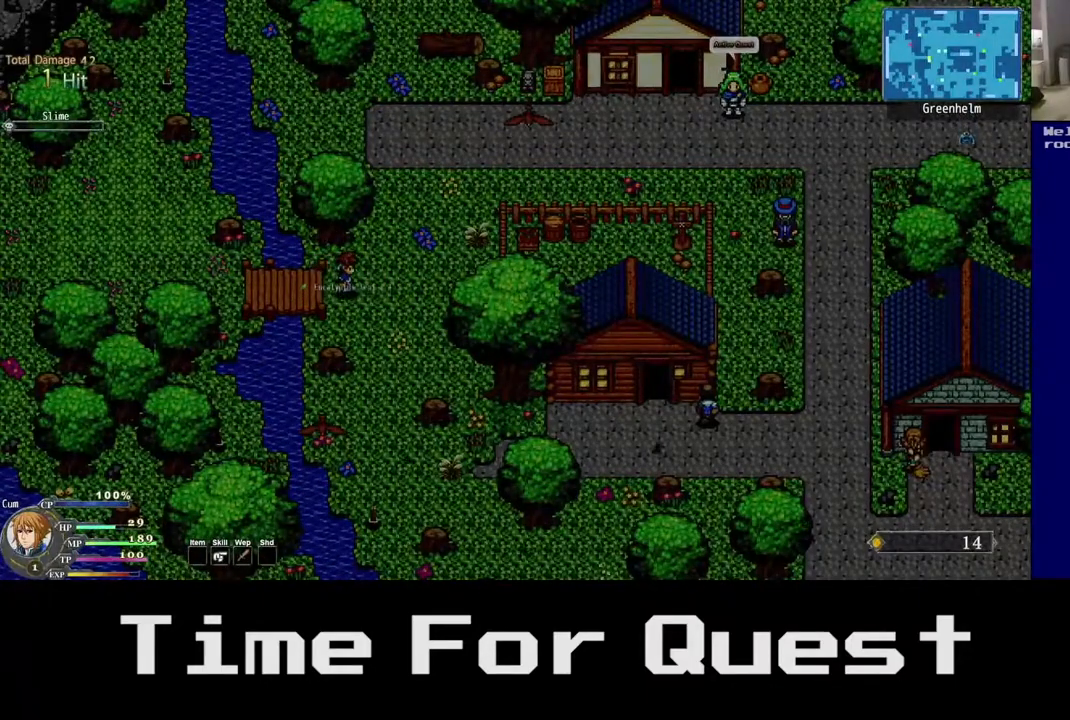
{"dt_ms": 1000, "buttons": ["DPAD_UP"], "right_stick": "center"}
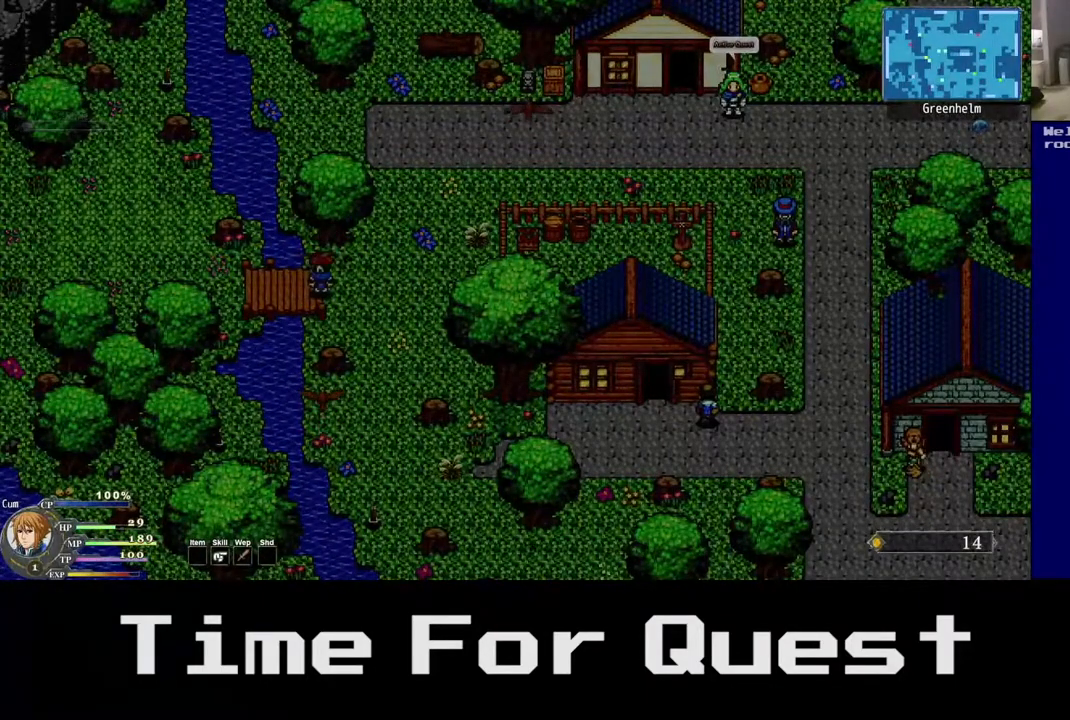
{"dt_ms": 500, "buttons": ["DPAD_UP", "DPAD_RIGHT"], "right_stick": "center", "events": [[300, "DPAD_RIGHT", "down"]]}